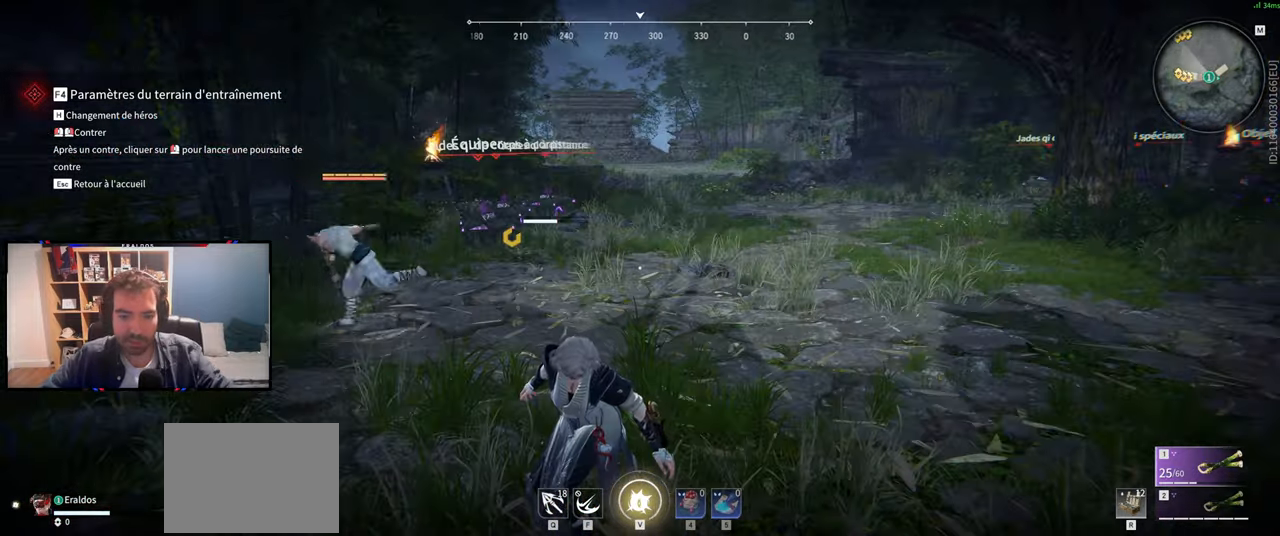
Gameplay with keyboard and mouse; each line is a JSON object with the keys and mouse buttons held at the frame after it. "events" lists presses ("down") and releases ("up") of "1", "2", "3", "a", "c", "ctrl", "d", "e", "f", "q", "s", "shift", "space", "v", "z", "mouse_left", "mouse_wheel", "mouse_right", "mouse_mb4" and "mouse_mb5" between this image and that frame as [ms after this image, input, new state], when the widget could be followed in between. "mouse_left", "mouse_wheel", "mouse_right", "mouse_mb4", "mouse_mb5" = the "left", "wheel", "right", "mb4", "mb5" buttons of the "mouse" list. No other keys are recorded. "wheel" means that the mouse wheel is clicked or scrolled. Mouse movement is not recorded.
{"keys": ["d", "shift"], "mouse": [], "events": [[417, "d", "down"], [501, "shift", "down"]]}
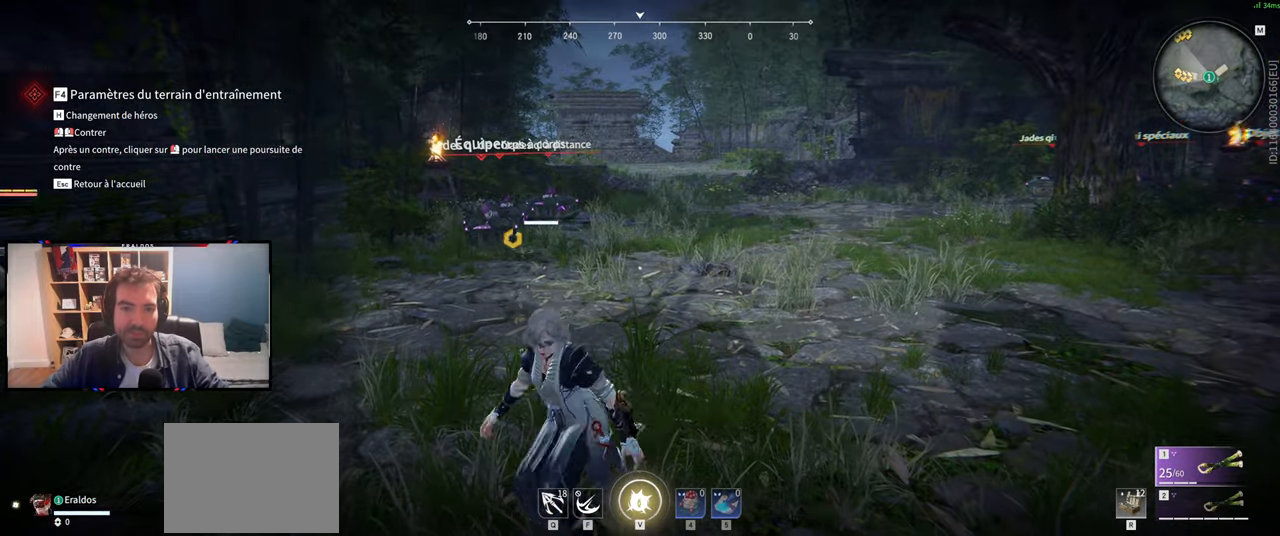
{"keys": ["d", "shift"], "mouse": [], "events": []}
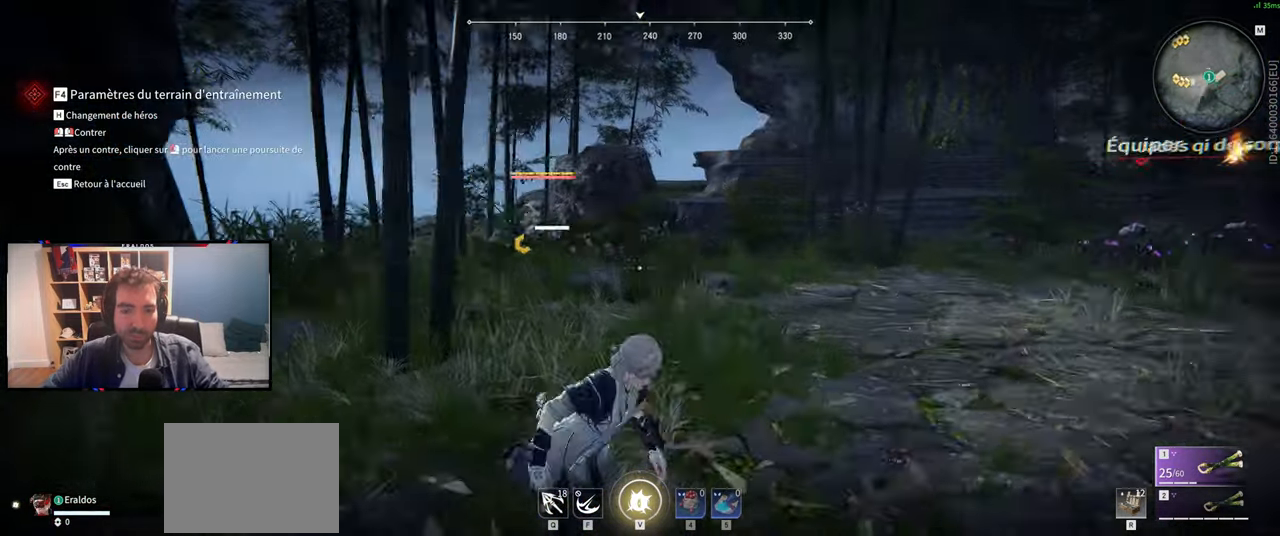
{"keys": ["d", "s"], "mouse": [], "events": [[167, "shift", "up"], [217, "s", "down"]]}
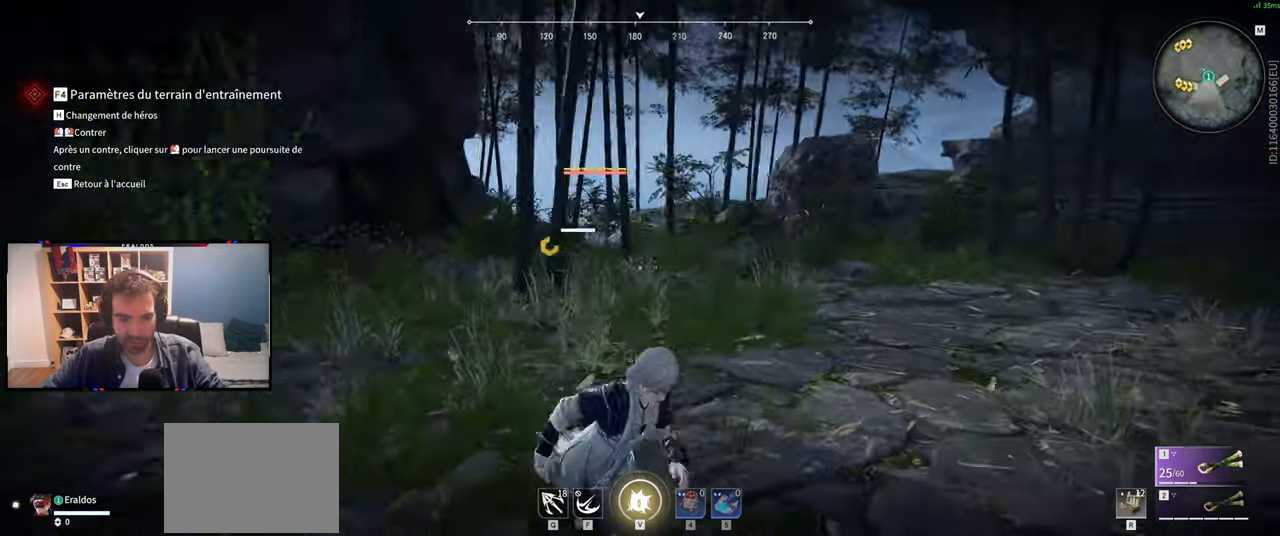
{"keys": [], "mouse": [], "events": [[83, "d", "up"], [400, "s", "up"]]}
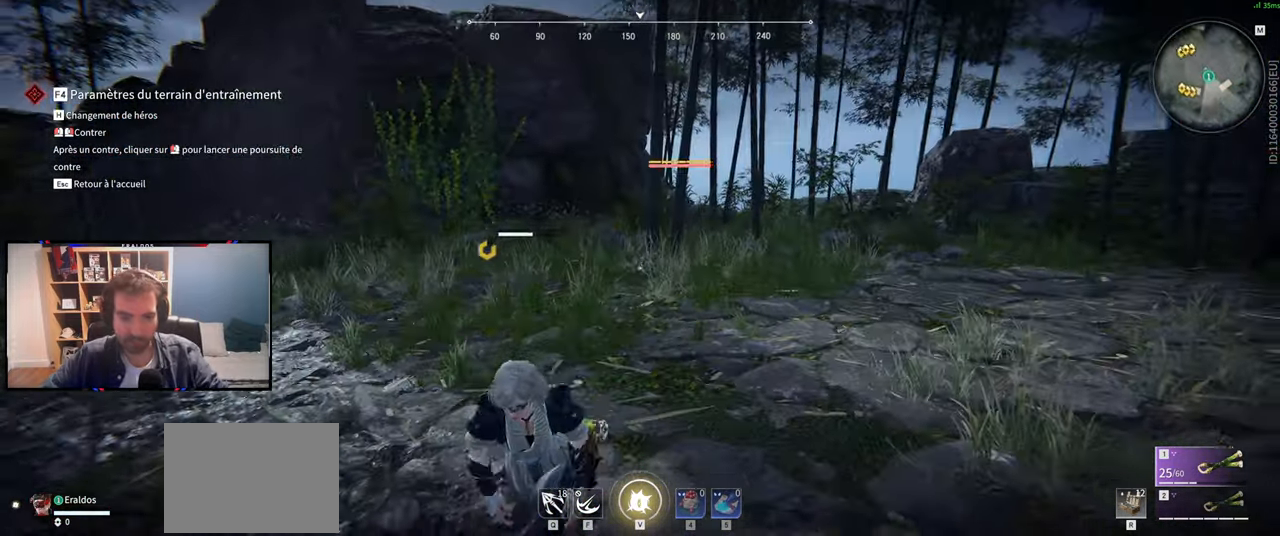
{"keys": [], "mouse": [], "events": [[50, "z", "down"], [434, "z", "up"]]}
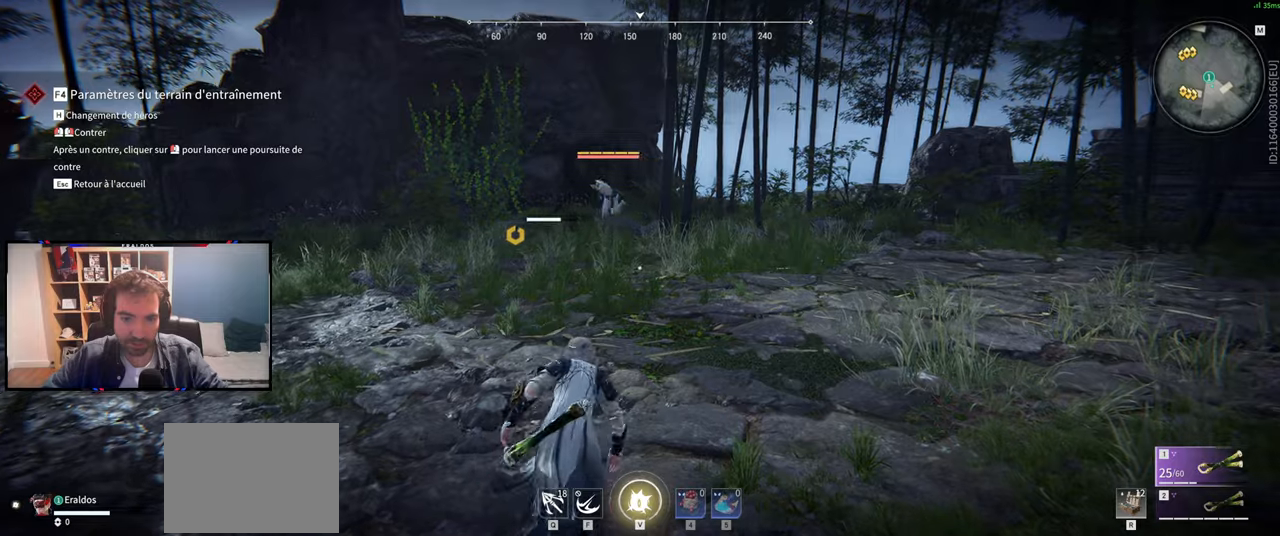
{"keys": [], "mouse": [], "events": []}
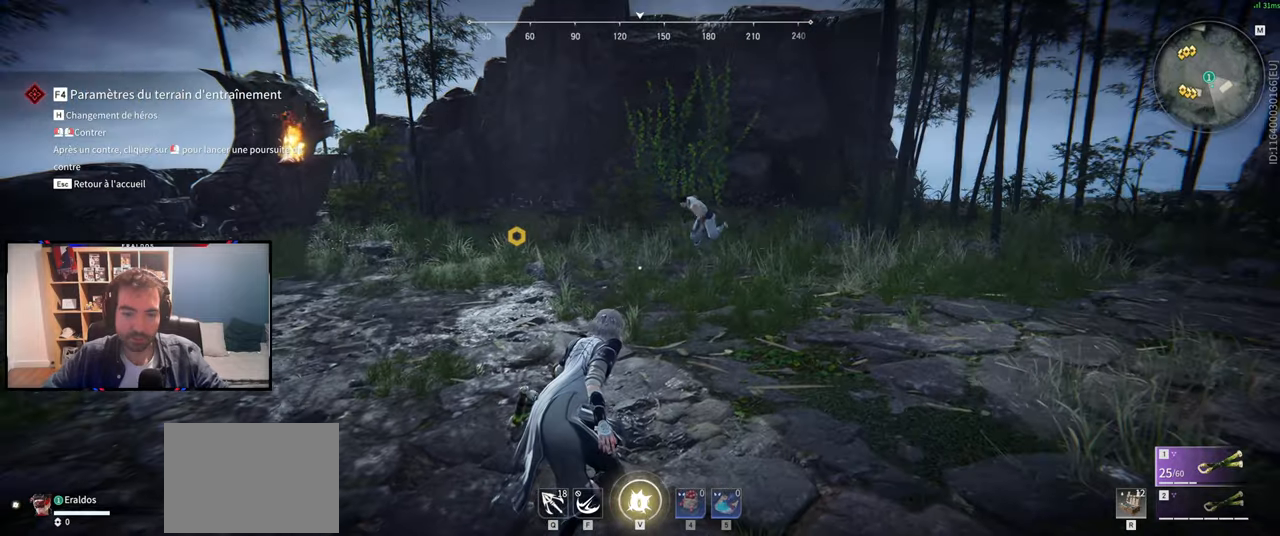
{"keys": [], "mouse": [], "events": []}
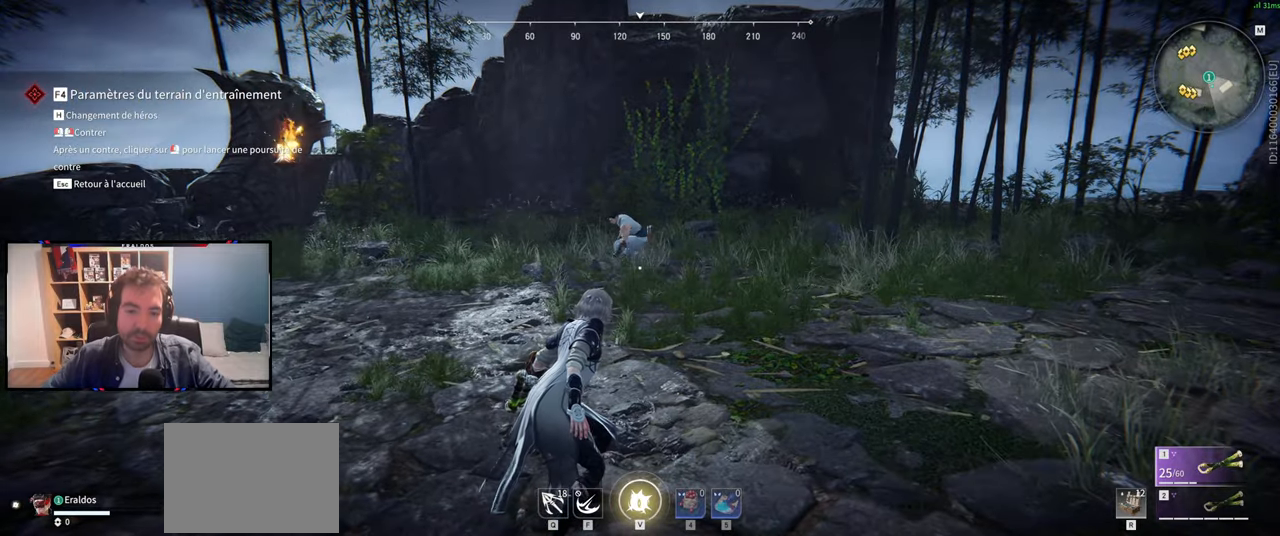
{"keys": [], "mouse": [], "events": []}
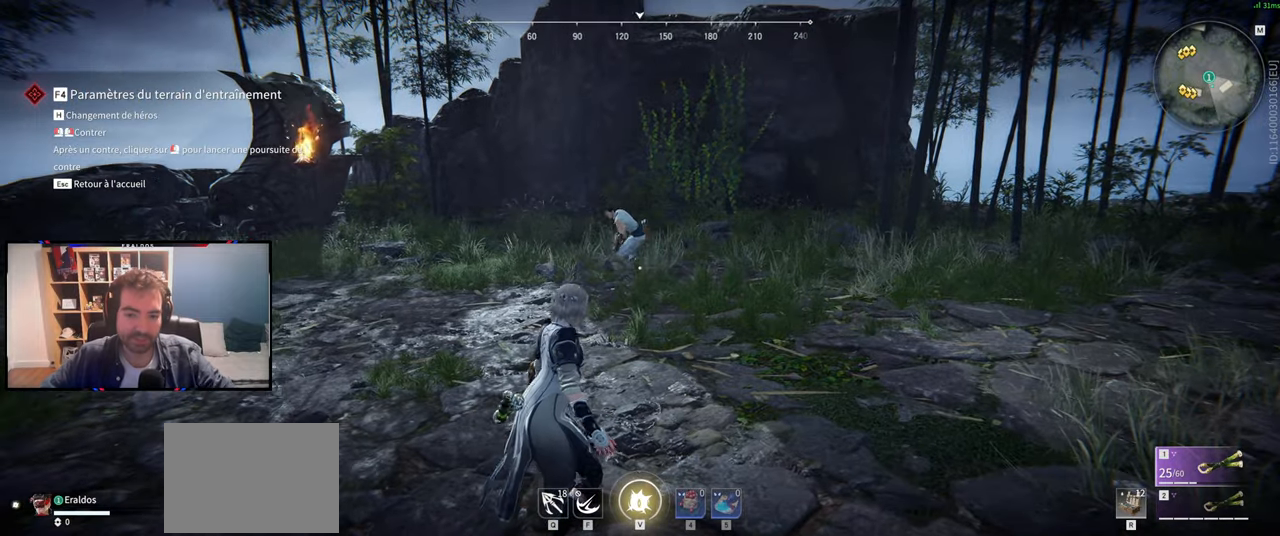
{"keys": [], "mouse": [], "events": []}
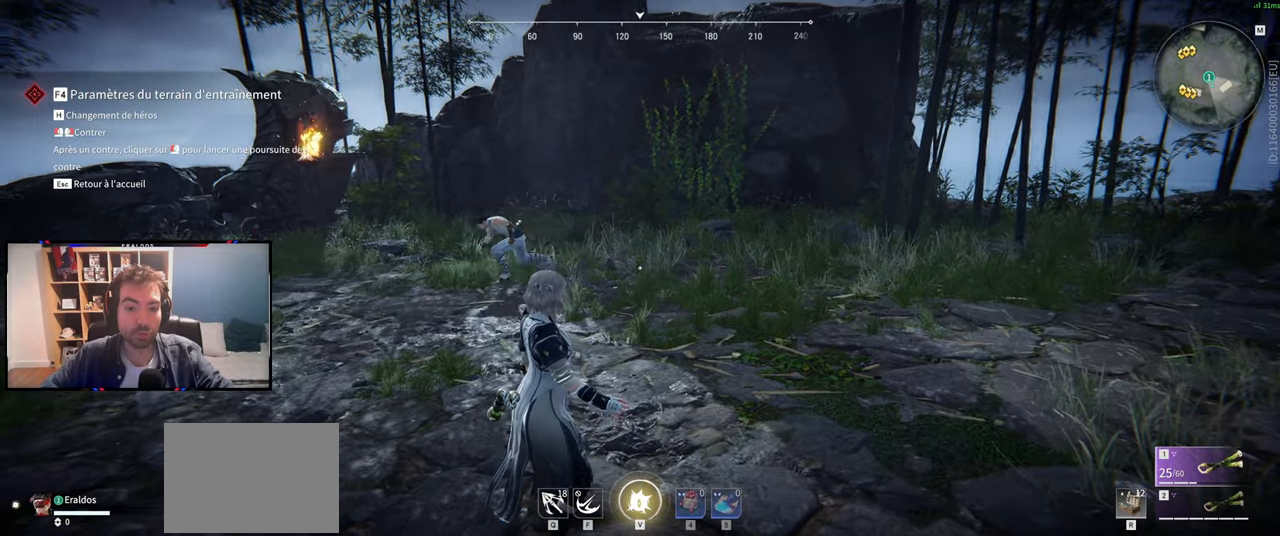
{"keys": ["d"], "mouse": [], "events": [[467, "d", "down"]]}
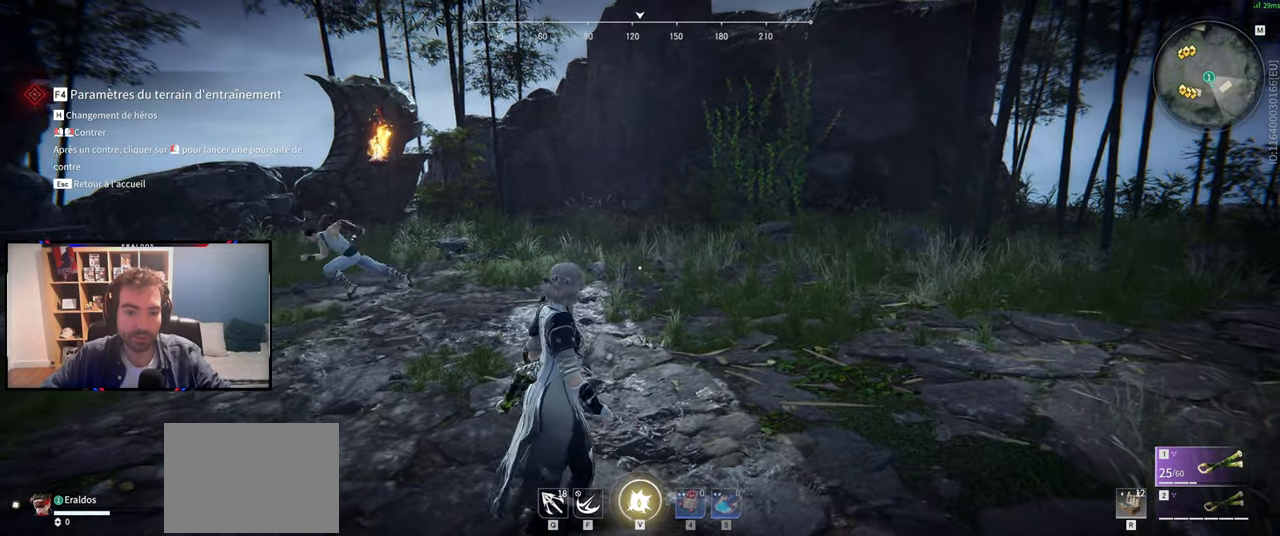
{"keys": ["d", "shift"], "mouse": [], "events": [[50, "shift", "down"]]}
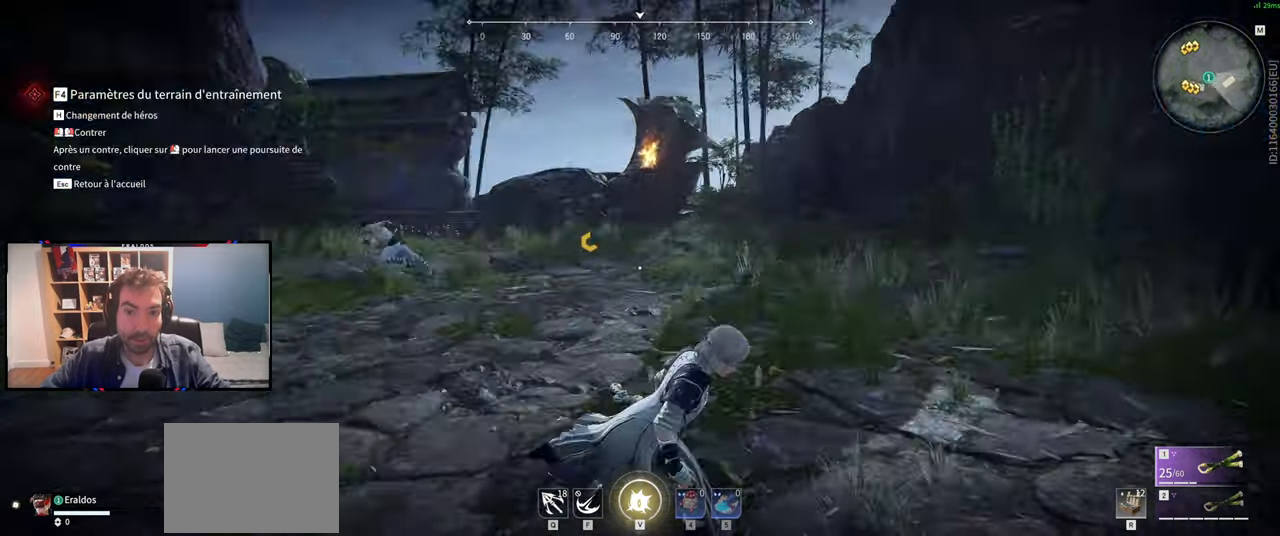
{"keys": ["s"], "mouse": [], "events": [[16, "s", "down"], [16, "shift", "up"], [217, "d", "up"]]}
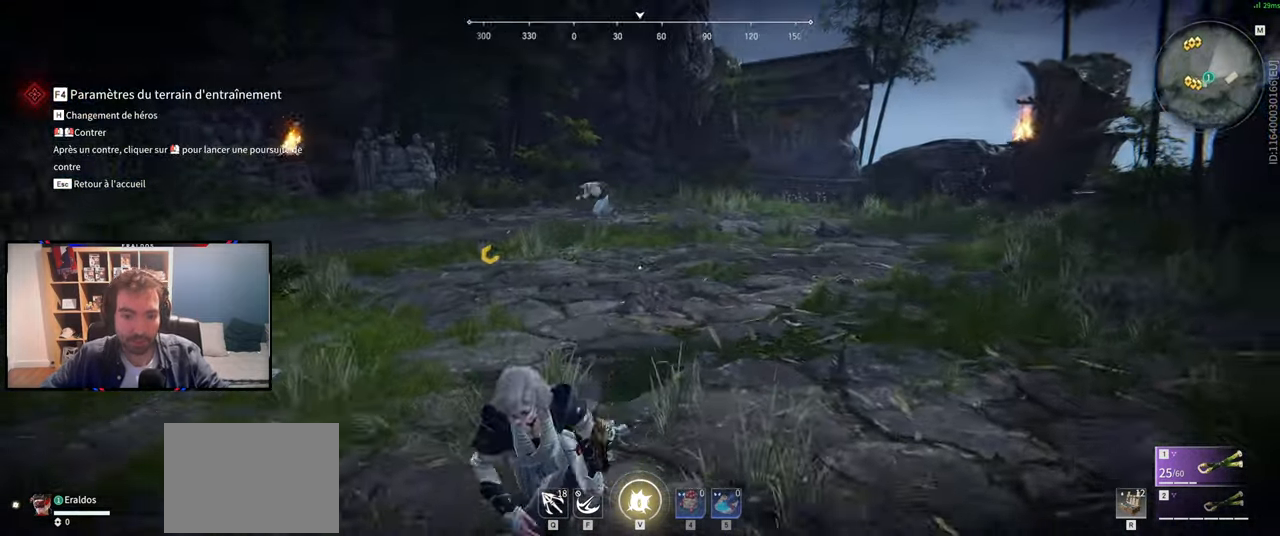
{"keys": [], "mouse": ["right"], "events": [[34, "d", "down"], [134, "s", "up"], [167, "mouse_right", "down"], [234, "z", "down"], [267, "d", "up"], [417, "z", "up"]]}
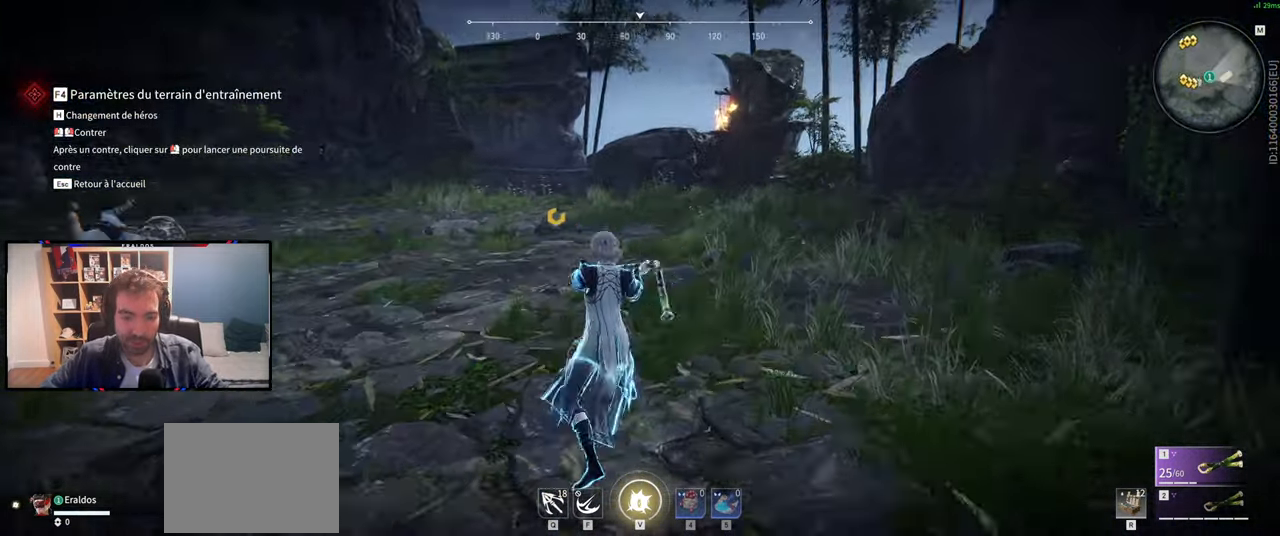
{"keys": ["s", "shift"], "mouse": ["right"], "events": [[333, "s", "down"], [434, "shift", "down"]]}
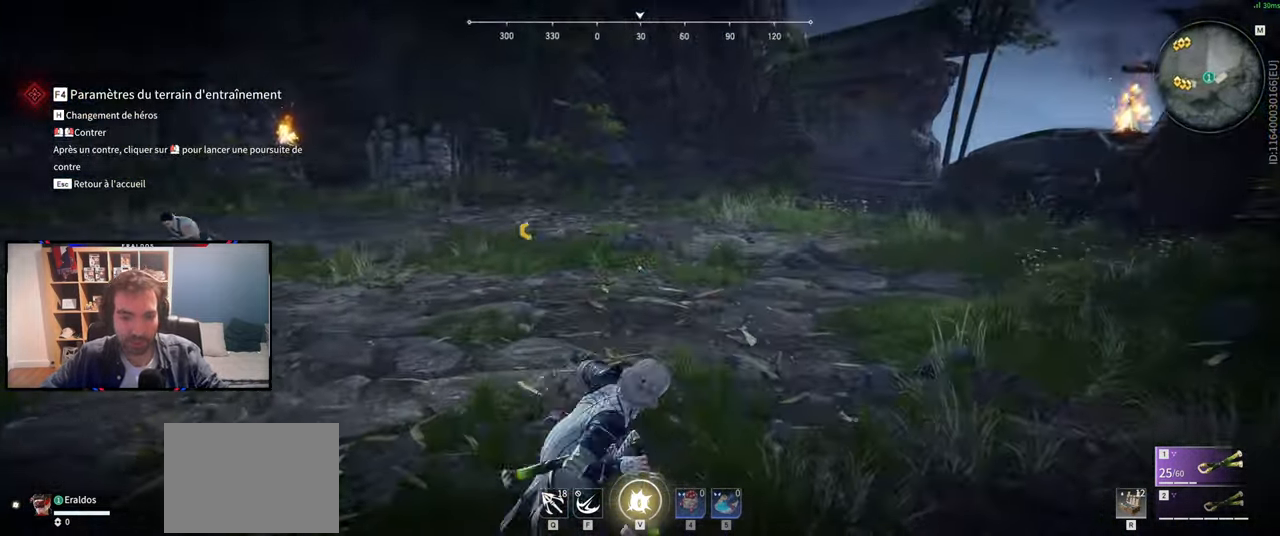
{"keys": [], "mouse": [], "events": [[67, "s", "up"], [67, "shift", "up"], [117, "mouse_right", "up"]]}
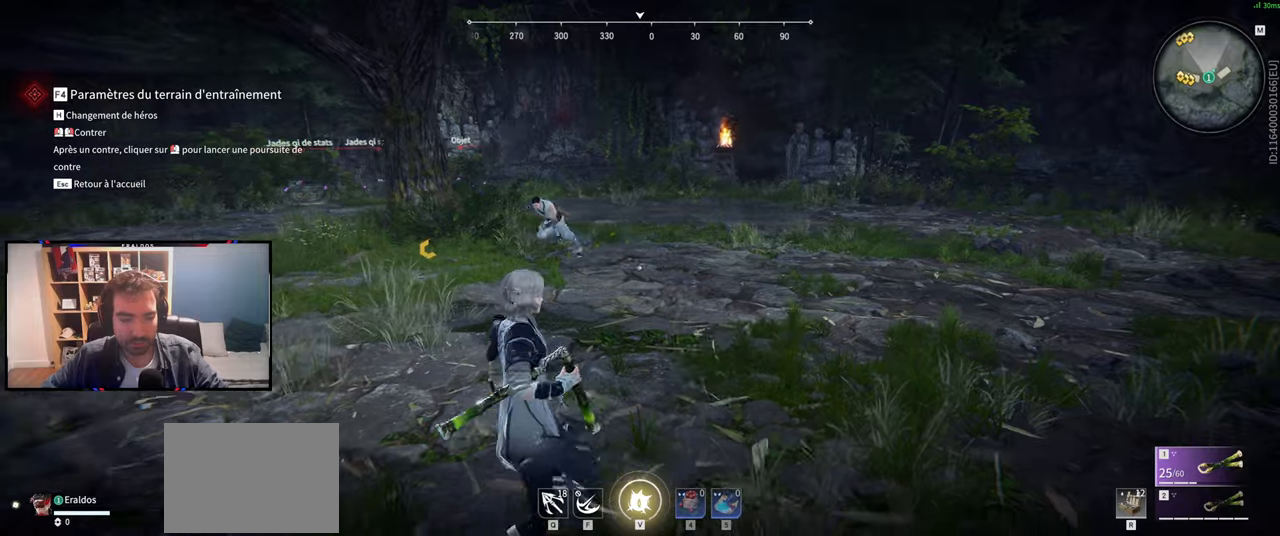
{"keys": ["q"], "mouse": [], "events": [[317, "q", "down"]]}
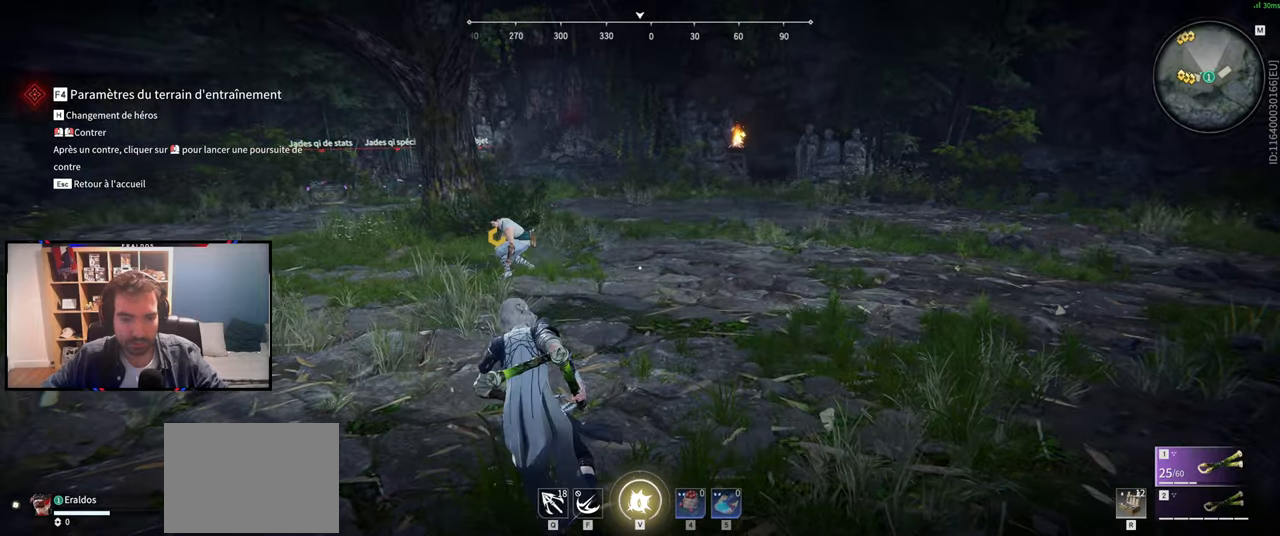
{"keys": ["q", "s"], "mouse": [], "events": [[383, "s", "down"]]}
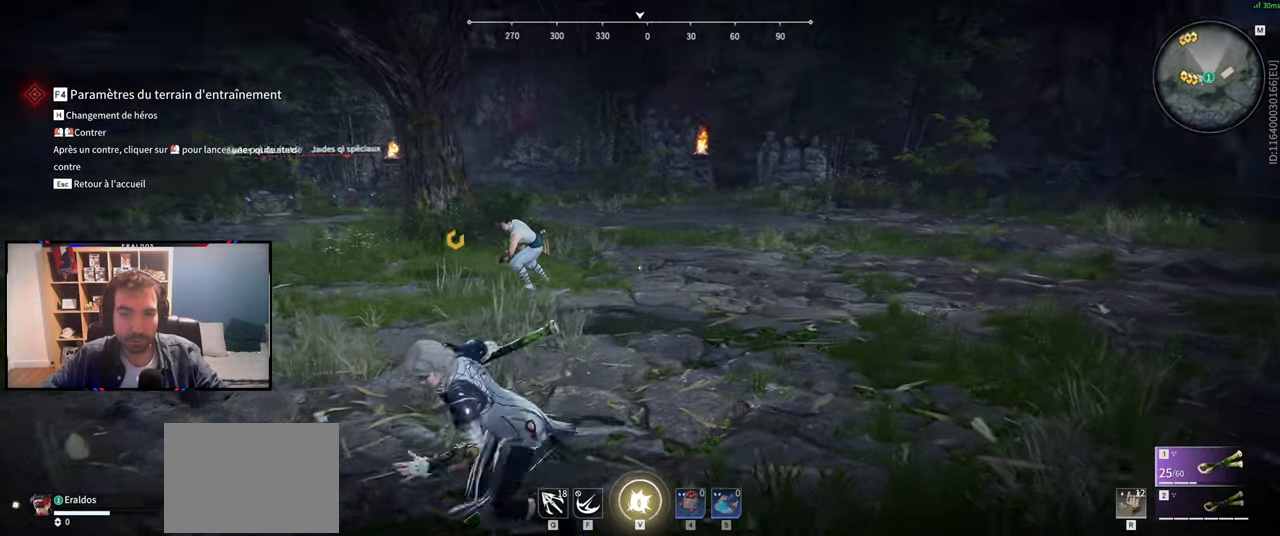
{"keys": ["q"], "mouse": [], "events": [[400, "s", "up"]]}
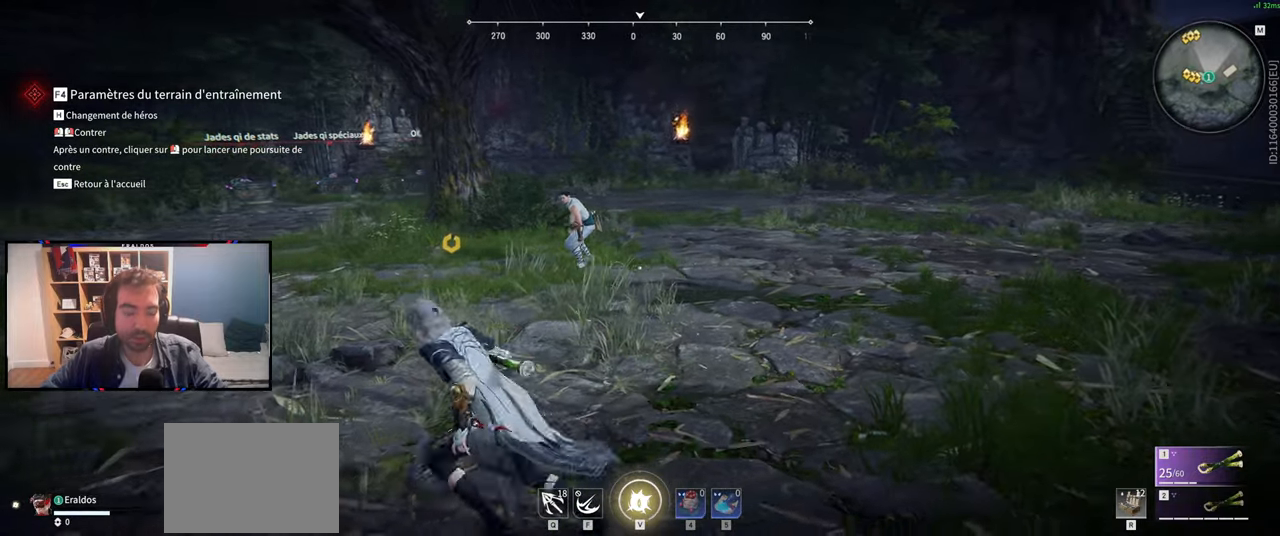
{"keys": [], "mouse": [], "events": [[33, "z", "down"], [317, "q", "up"], [317, "z", "up"]]}
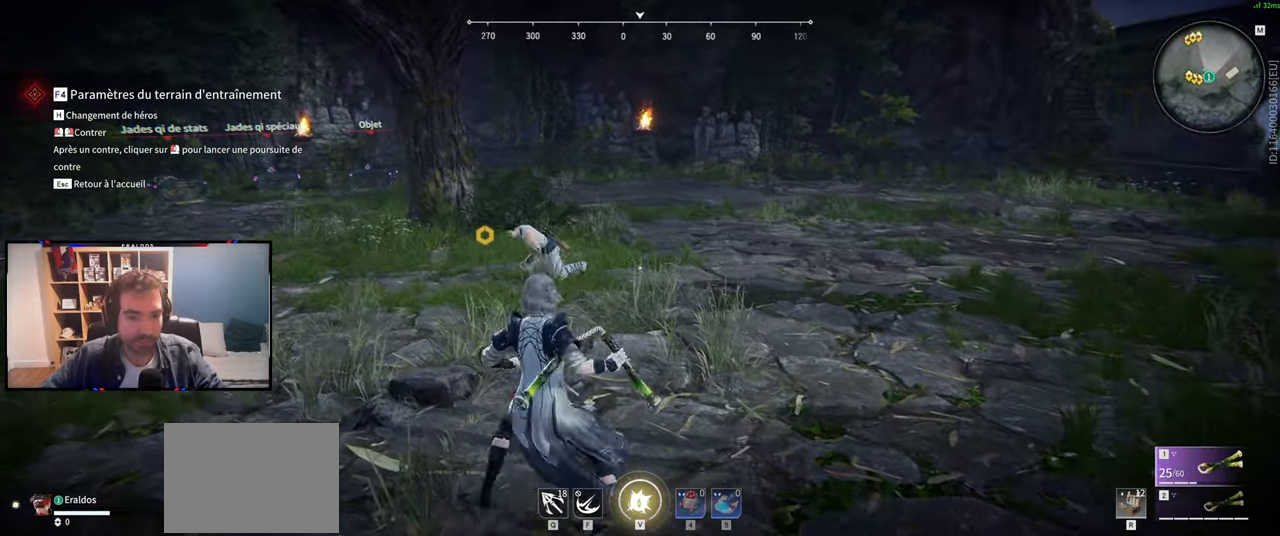
{"keys": [], "mouse": [], "events": []}
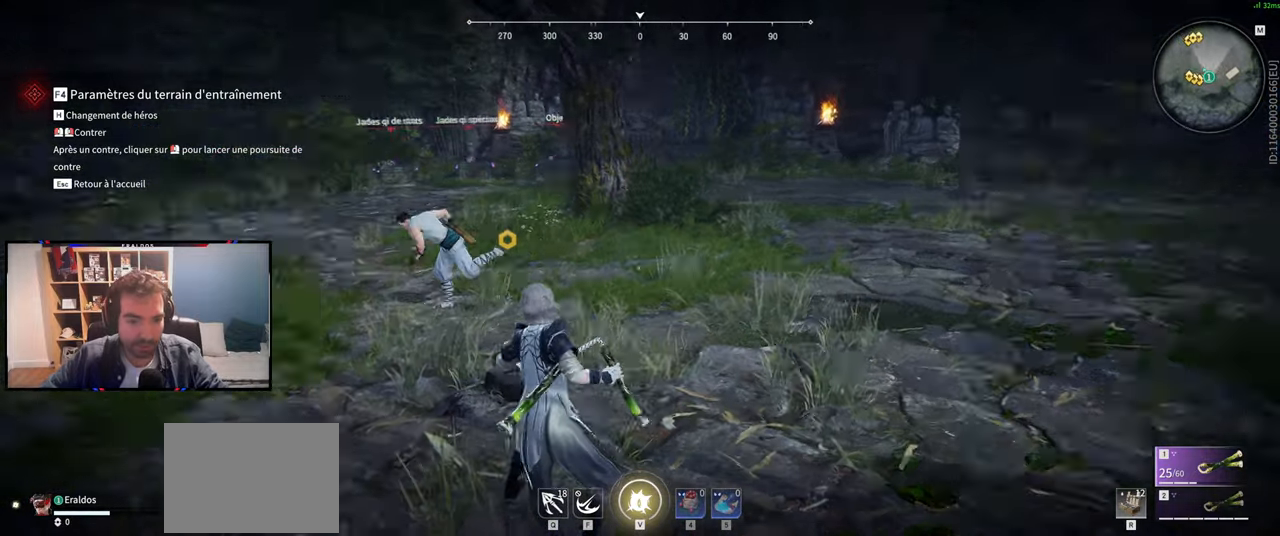
{"keys": [], "mouse": [], "events": []}
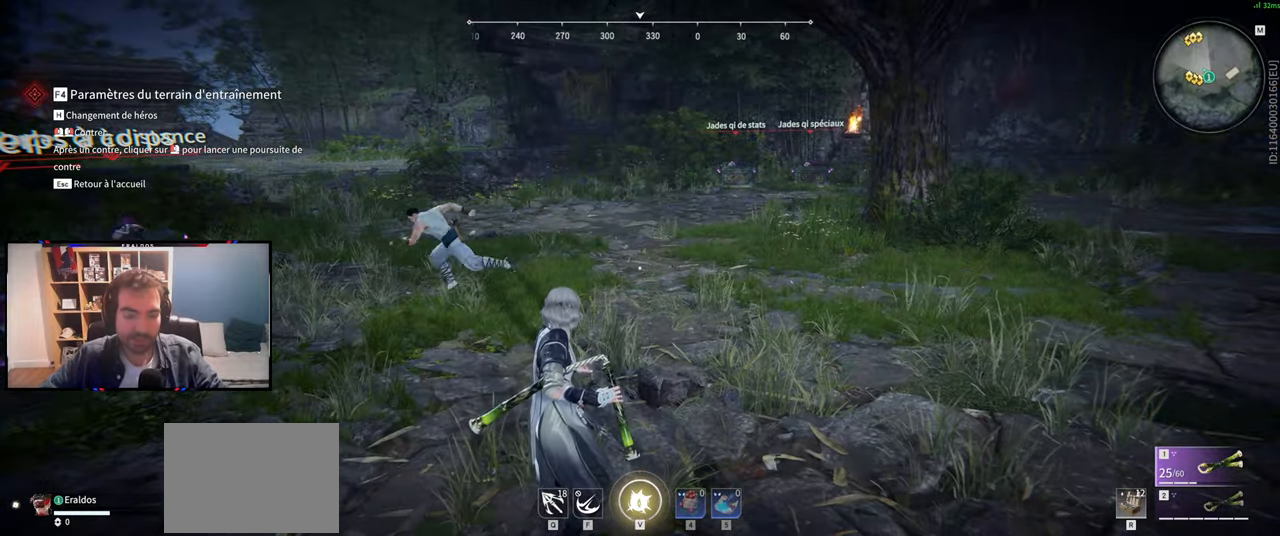
{"keys": [], "mouse": [], "events": [[83, "z", "down"], [267, "z", "up"]]}
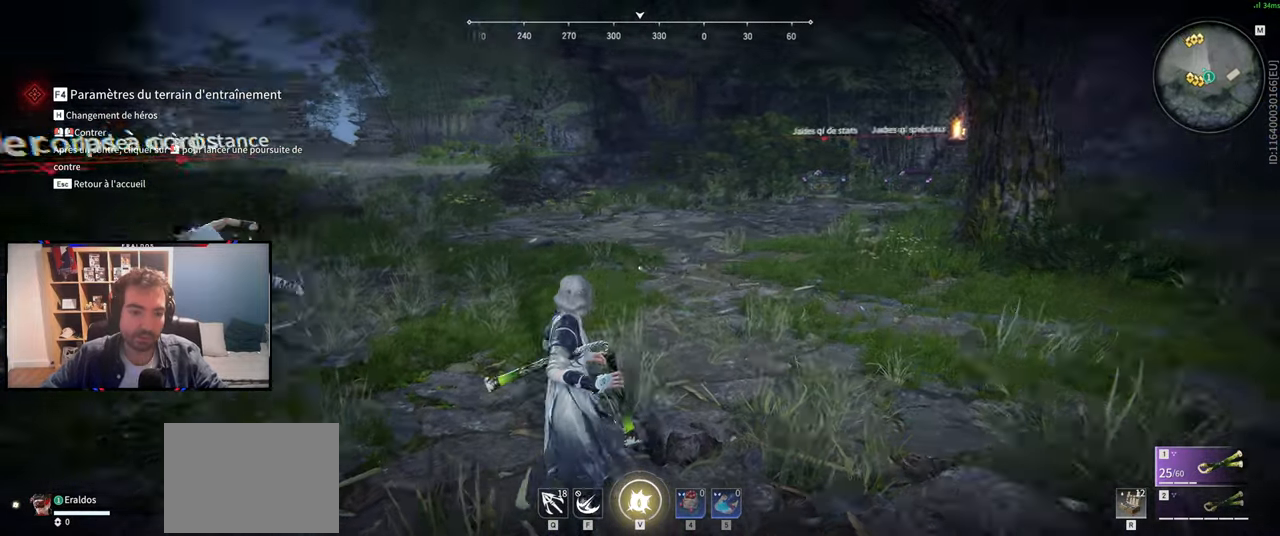
{"keys": [], "mouse": [], "events": []}
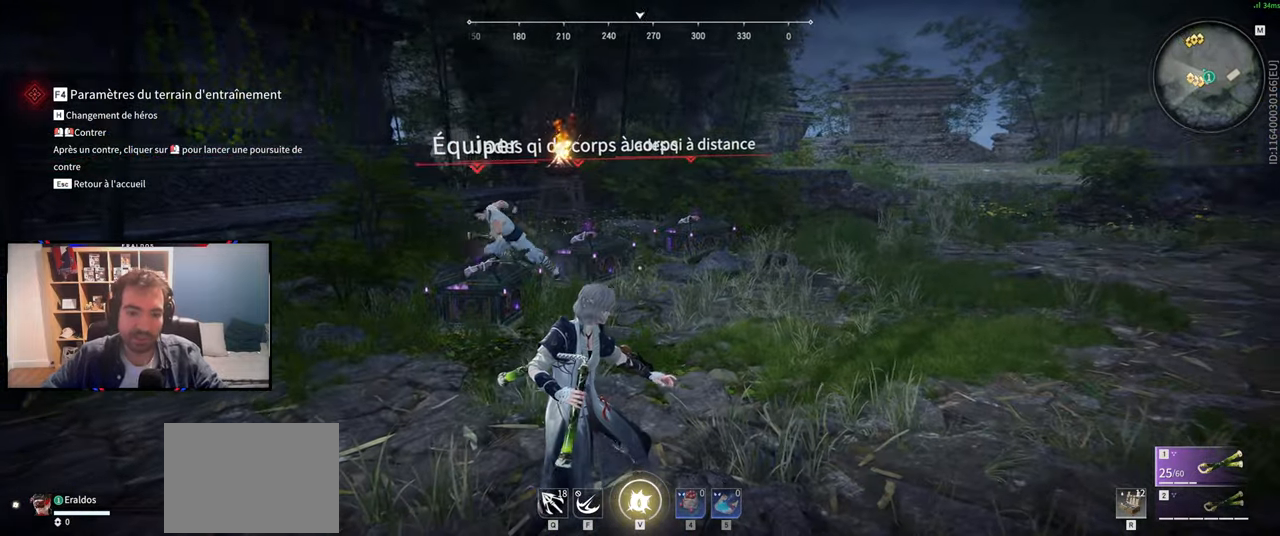
{"keys": [], "mouse": [], "events": []}
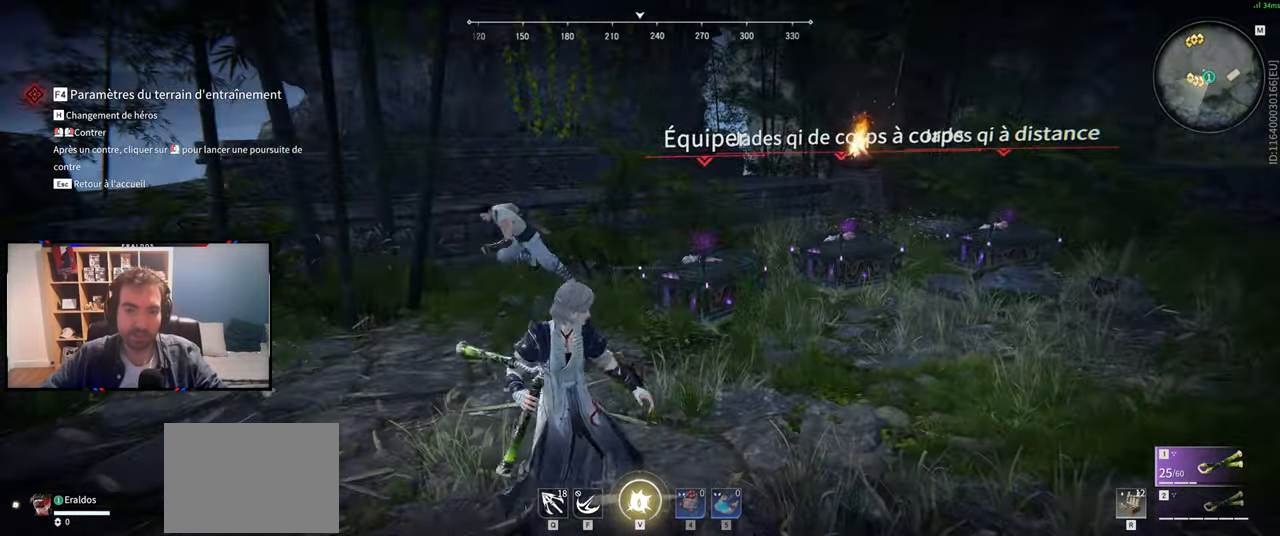
{"keys": [], "mouse": [], "events": []}
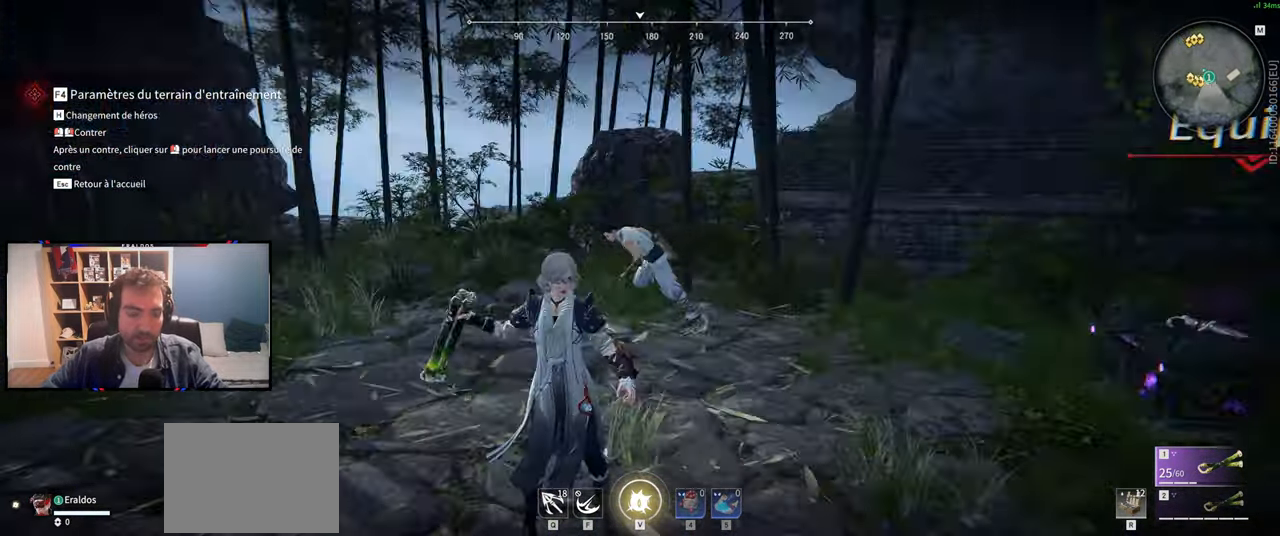
{"keys": ["s"], "mouse": [], "events": [[151, "s", "down"]]}
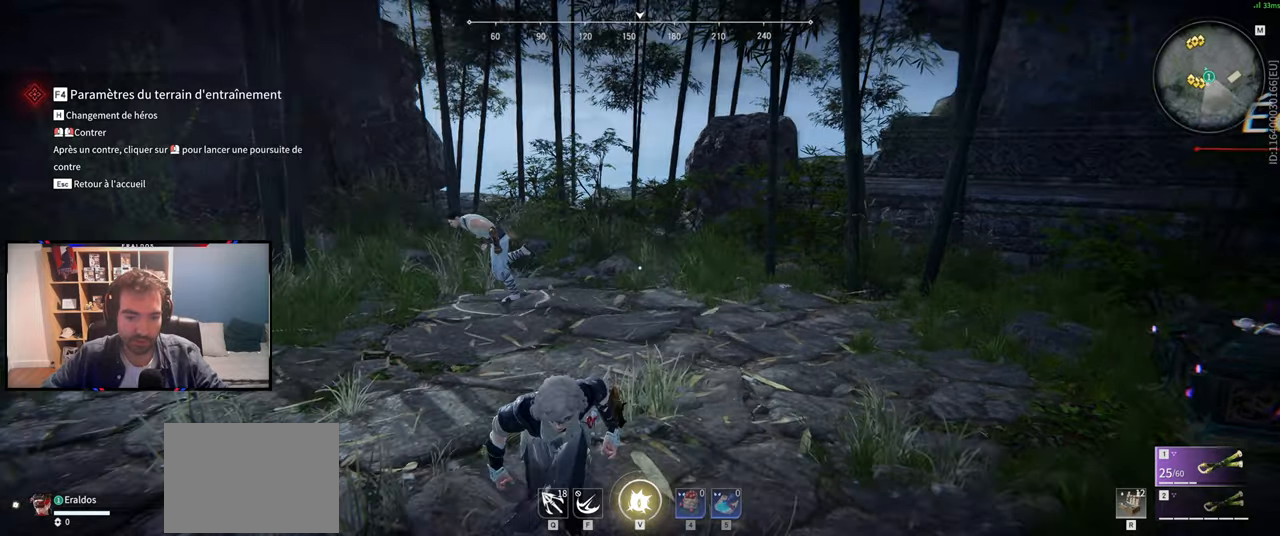
{"keys": ["q", "z"], "mouse": [], "events": [[67, "q", "down"], [300, "s", "up"], [484, "z", "down"]]}
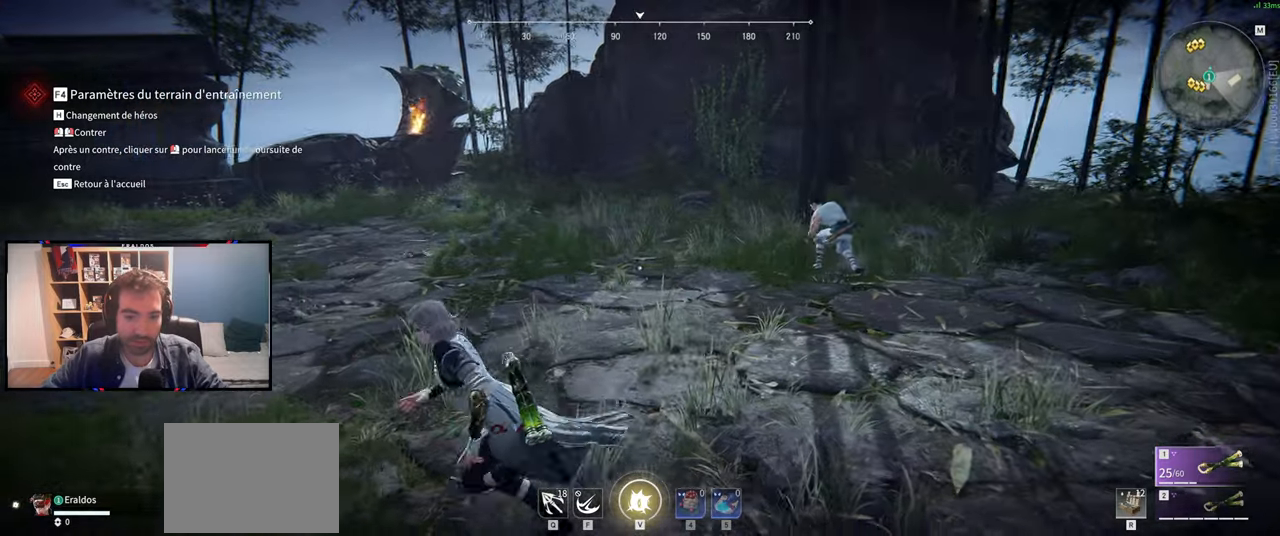
{"keys": [], "mouse": [], "events": [[83, "q", "up"], [317, "z", "up"]]}
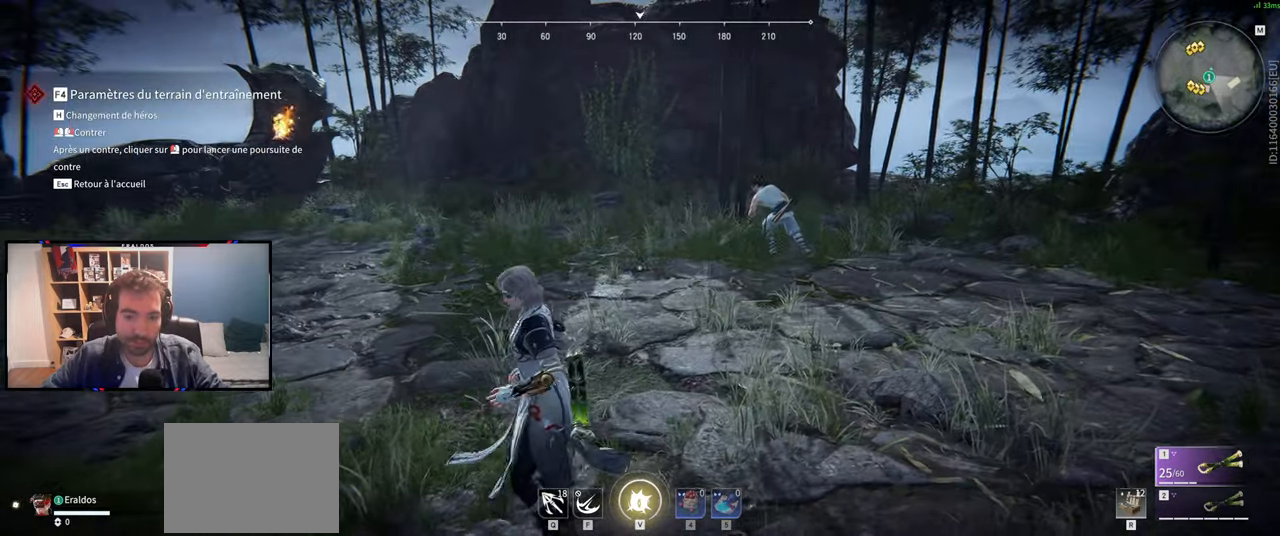
{"keys": ["z"], "mouse": [], "events": [[284, "z", "down"]]}
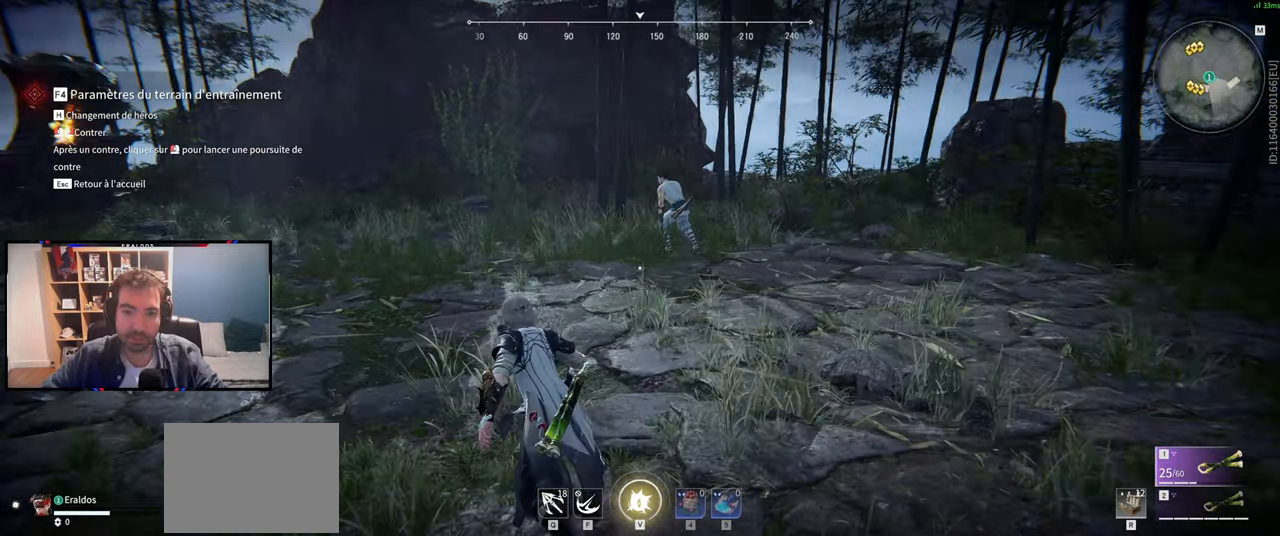
{"keys": [], "mouse": [], "events": [[116, "z", "up"]]}